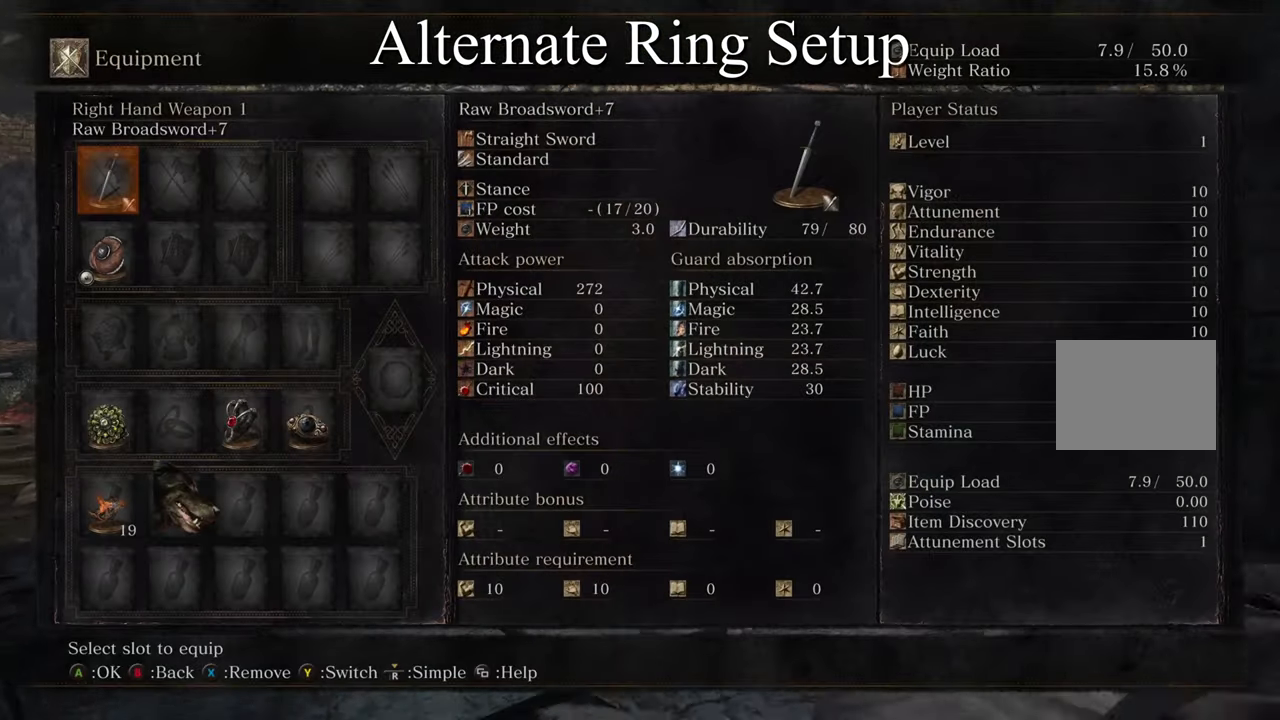
Gameplay with a controller (PlayStation layout); each line is a JSON object with the inputs held at the frame after it. "events" lists button and stick changes between this image and that frame as [ms after this image, input, new state], when the widget could be followed in between. Not read: R2.
{"buttons": [], "left_stick": "center", "right_stick": "center", "events": [[167, "left_stick", "center"]]}
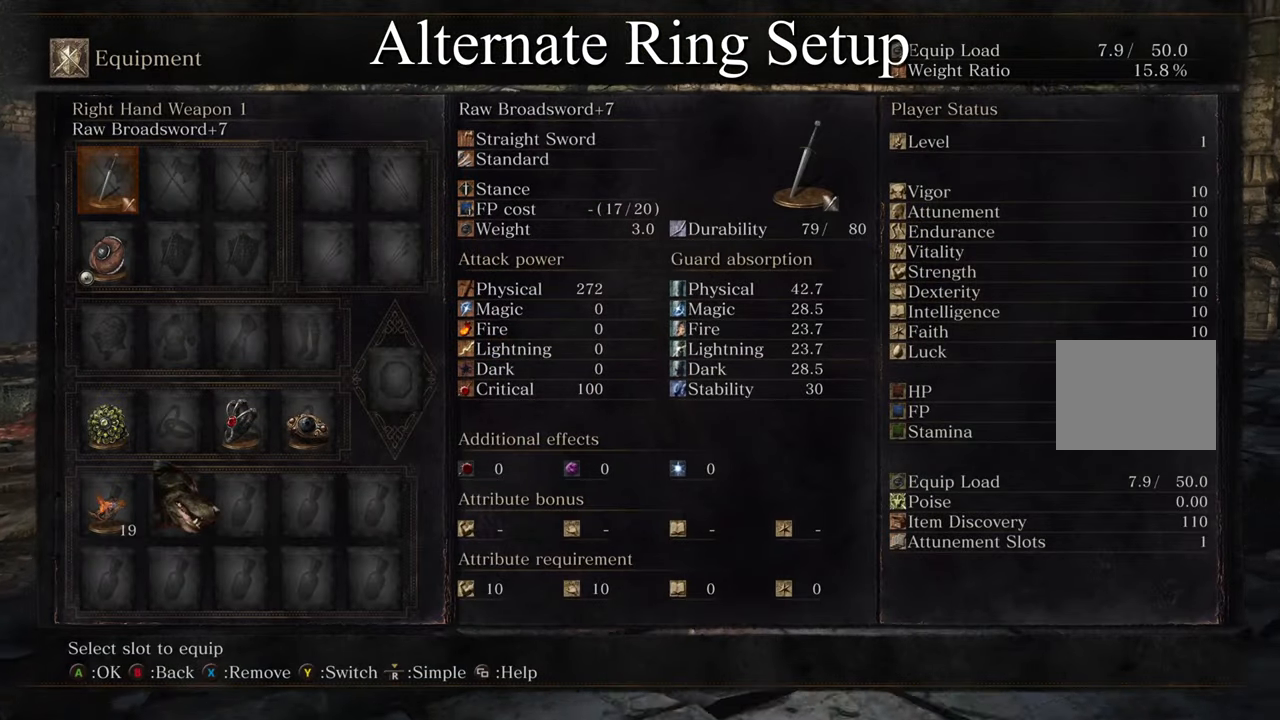
{"buttons": [], "left_stick": "center", "right_stick": "center", "events": []}
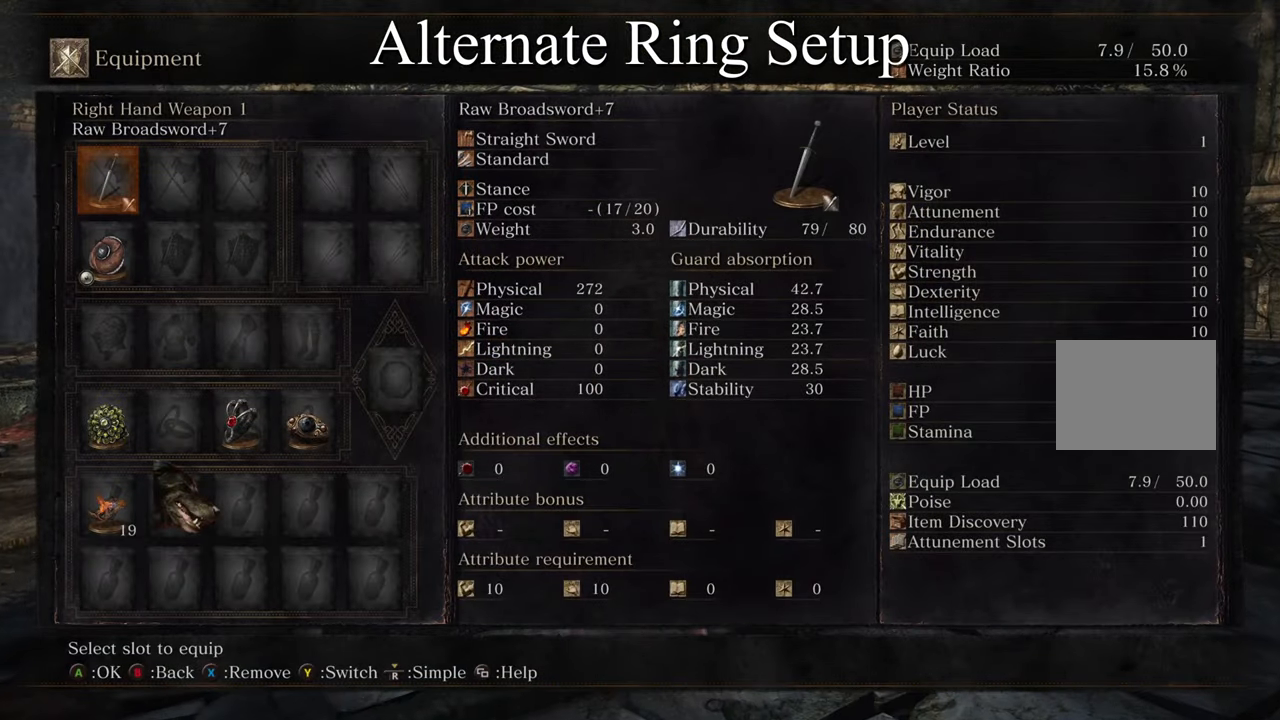
{"buttons": [], "left_stick": "center", "right_stick": "center", "events": []}
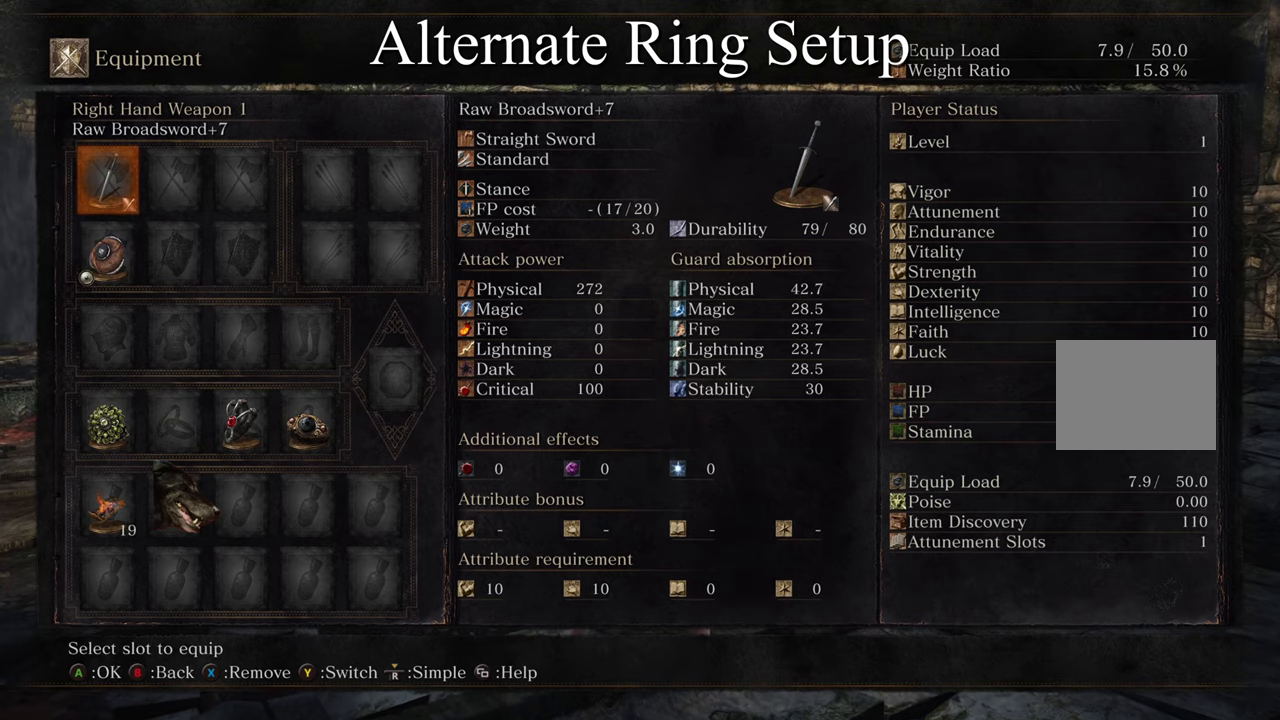
{"buttons": [], "left_stick": "center", "right_stick": "center", "events": []}
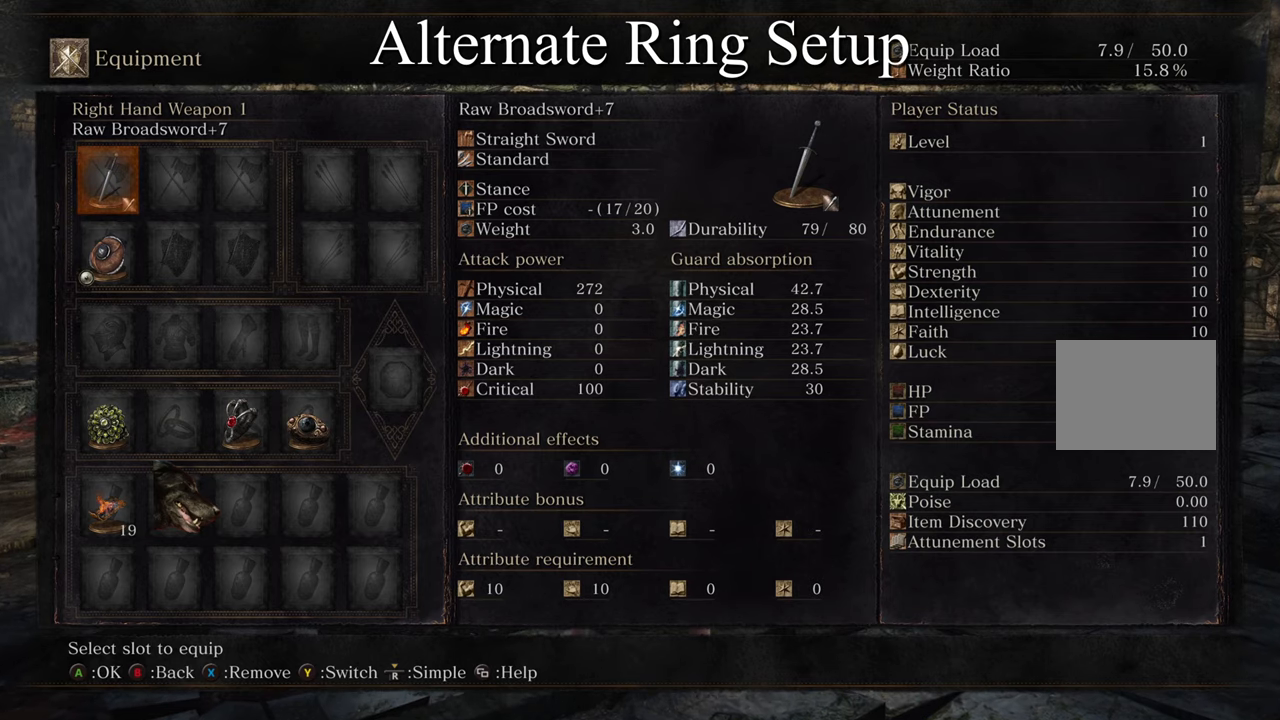
{"buttons": [], "left_stick": "center", "right_stick": "center", "events": [[84, "START", "down"], [217, "START", "up"]]}
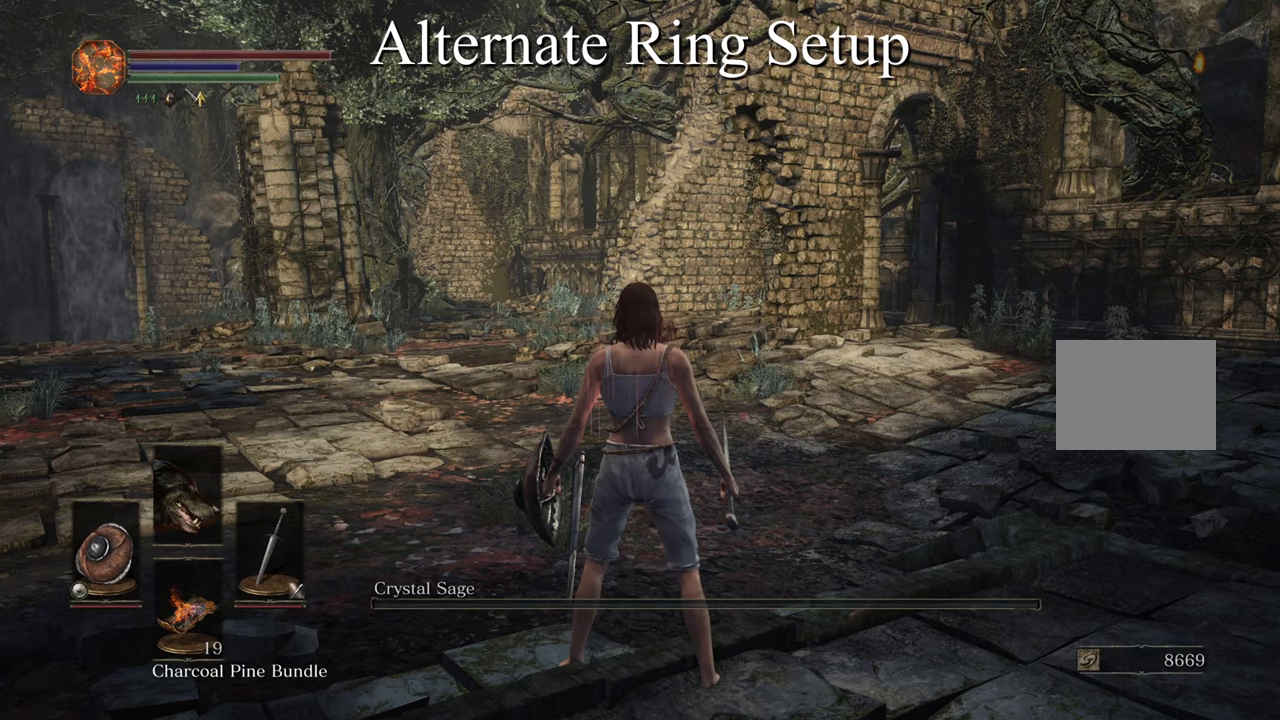
{"buttons": ["CROSS"], "left_stick": "center", "right_stick": "center"}